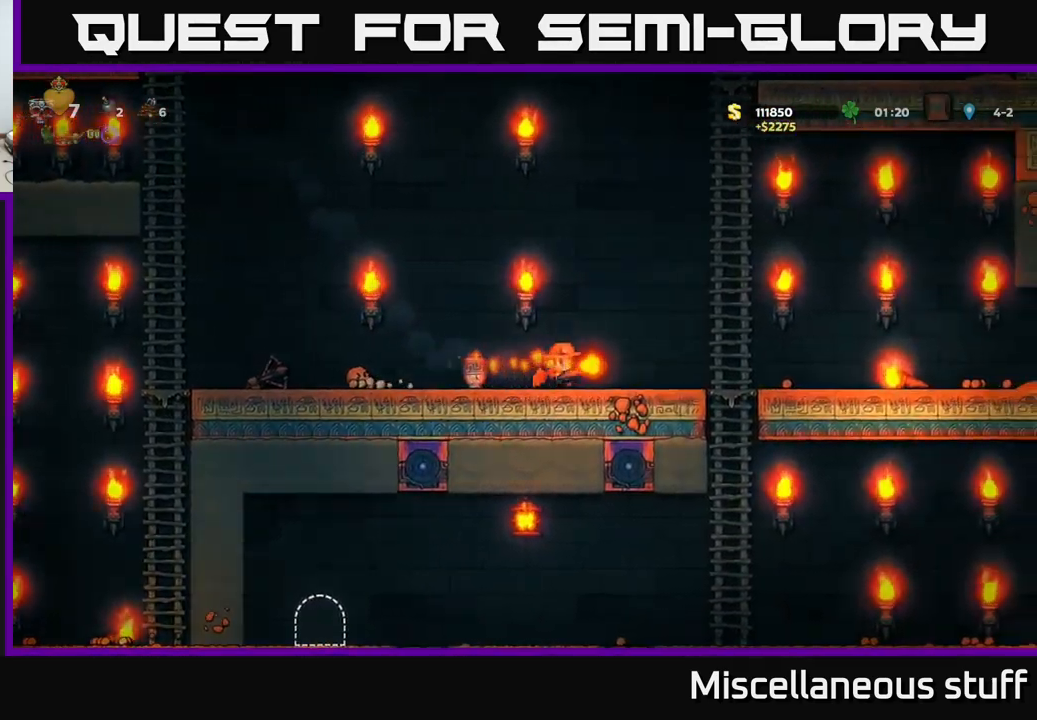
Gameplay with a controller (Xbox layout); each line is a JSON object with the inputs held at the frame after it. "events" lists button and stick changes between this image and that frame as [ms after this image, input, new state], when the widget could be followed in between. Not read: left_stick right_stick.
{"buttons": ["X", "DPAD_DOWN"], "events": [[50, "X", "down"], [150, "X", "up"], [167, "DPAD_DOWN", "up"], [217, "DPAD_LEFT", "down"], [400, "DPAD_DOWN", "down"], [400, "DPAD_LEFT", "up"], [500, "X", "down"]]}
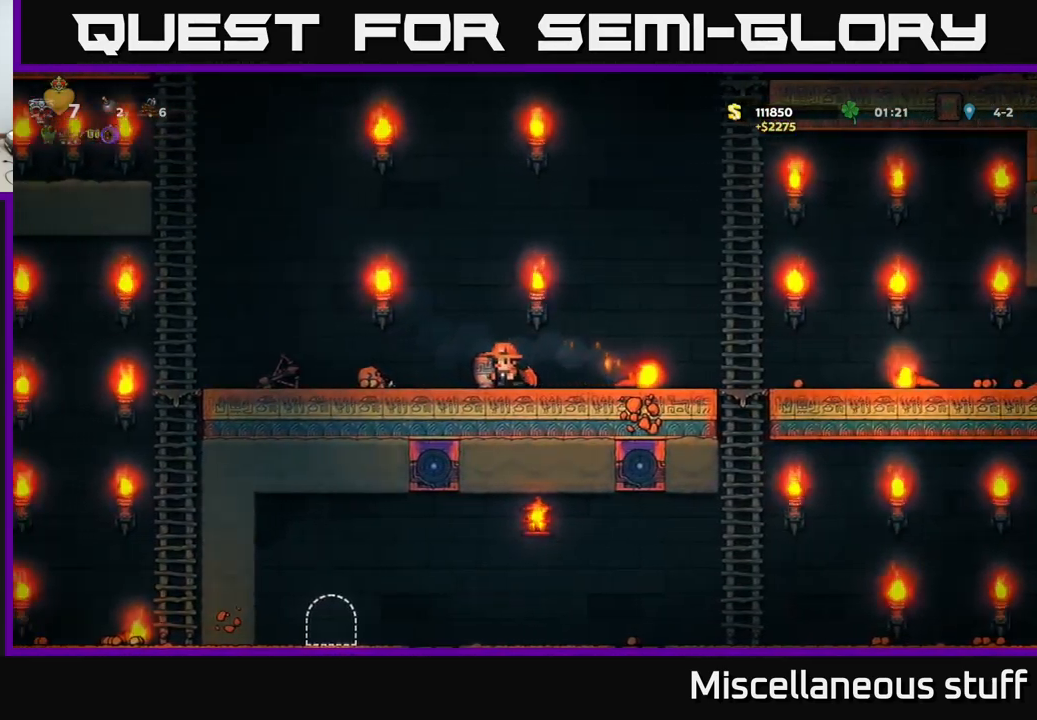
{"buttons": ["DPAD_LEFT"], "events": [[67, "DPAD_DOWN", "up"], [67, "DPAD_LEFT", "down"], [133, "X", "up"]]}
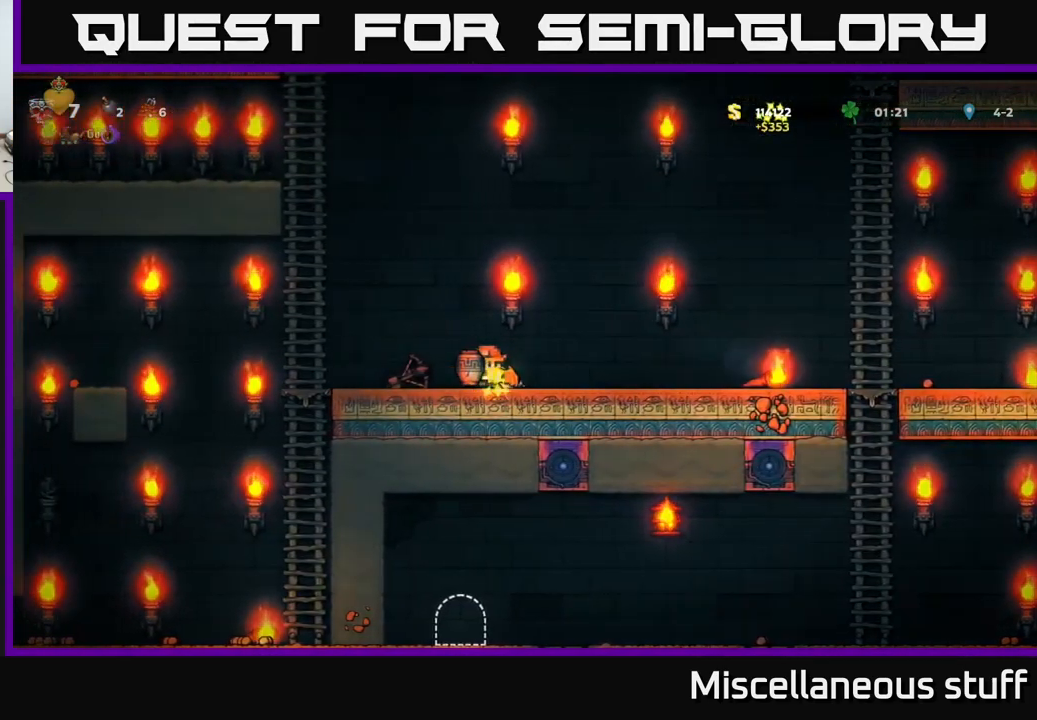
{"buttons": ["A", "X", "DPAD_RIGHT"], "events": [[50, "DPAD_LEFT", "up"], [117, "DPAD_RIGHT", "down"], [267, "A", "down"], [450, "X", "down"]]}
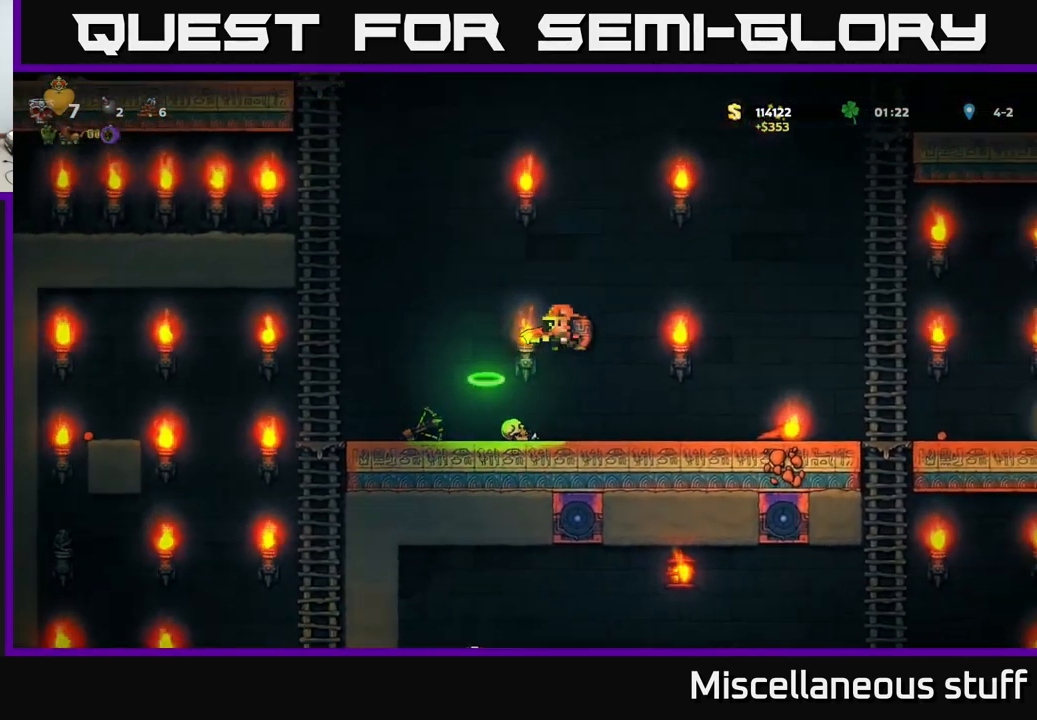
{"buttons": [], "events": [[83, "X", "up"], [133, "A", "up"], [167, "DPAD_RIGHT", "up"], [317, "DPAD_LEFT", "down"], [450, "DPAD_LEFT", "up"]]}
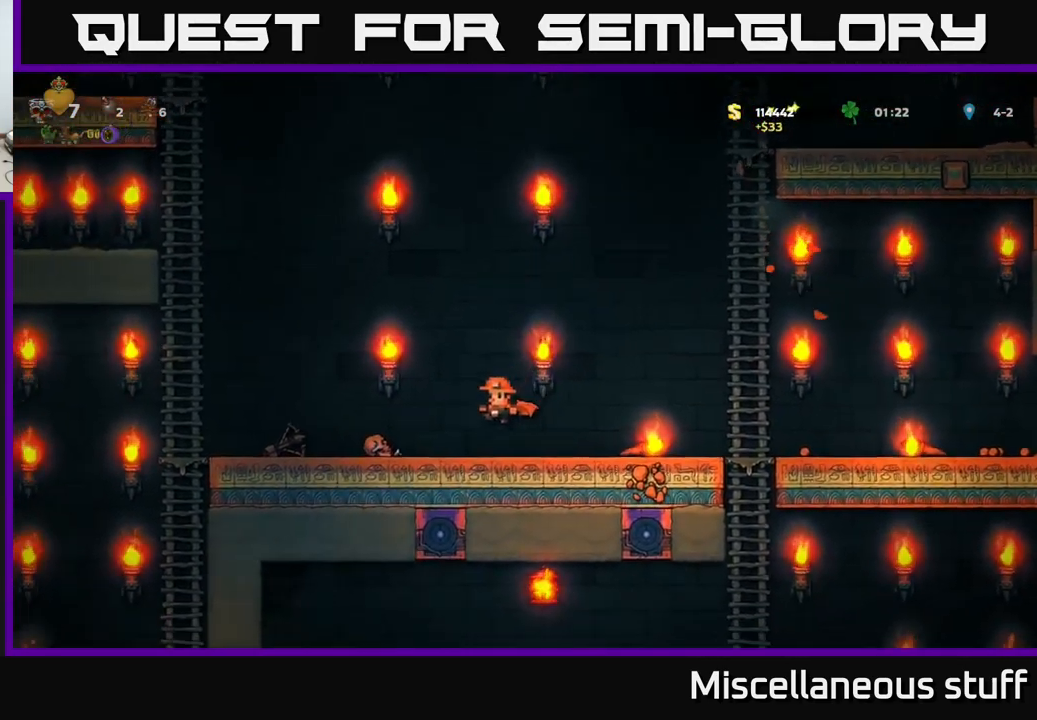
{"buttons": ["DPAD_LEFT"], "events": [[117, "DPAD_RIGHT", "down"], [333, "DPAD_RIGHT", "up"], [367, "DPAD_LEFT", "down"]]}
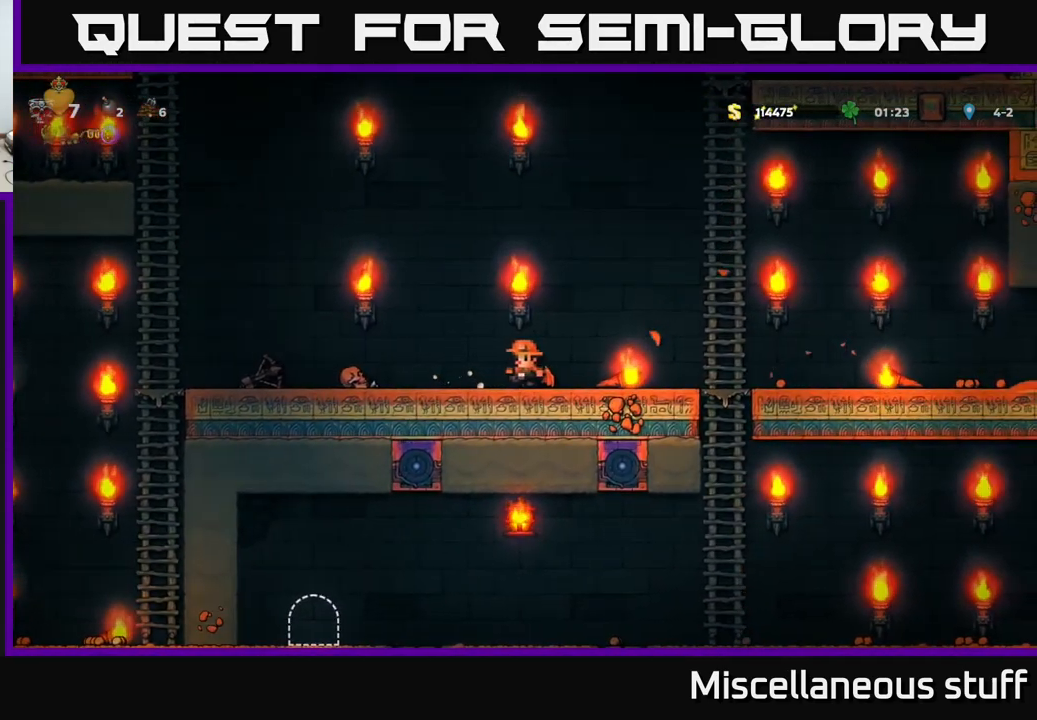
{"buttons": ["A", "DPAD_LEFT"], "events": [[117, "A", "down"]]}
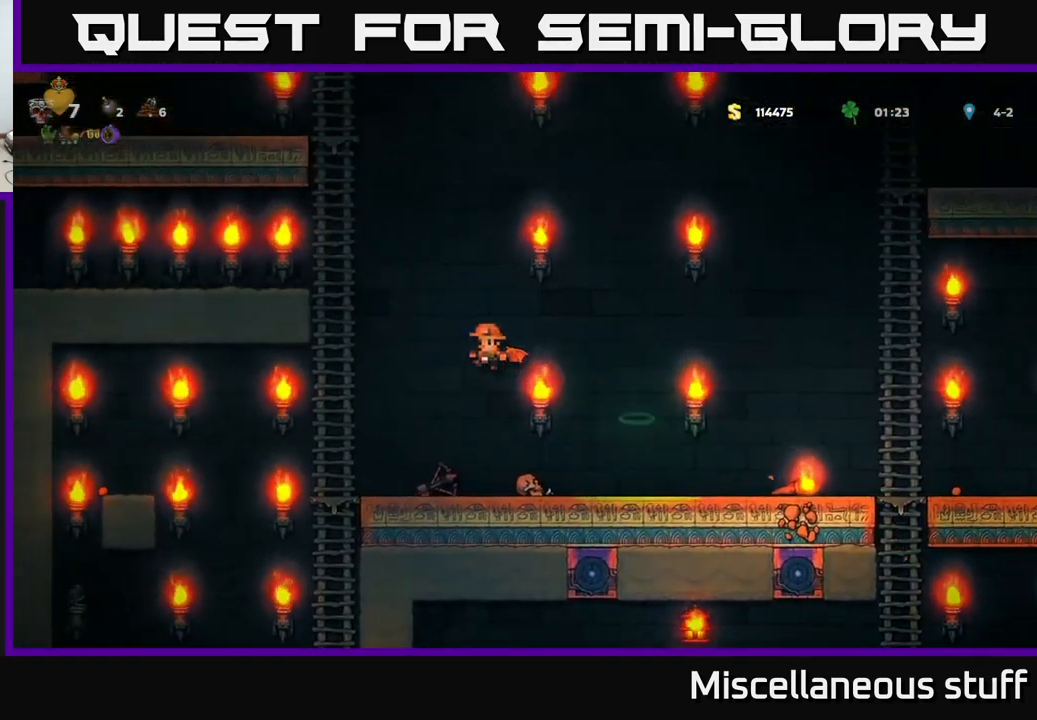
{"buttons": ["DPAD_DOWN"], "events": [[150, "A", "up"], [283, "DPAD_LEFT", "up"], [300, "DPAD_DOWN", "down"], [433, "A", "down"], [500, "A", "up"]]}
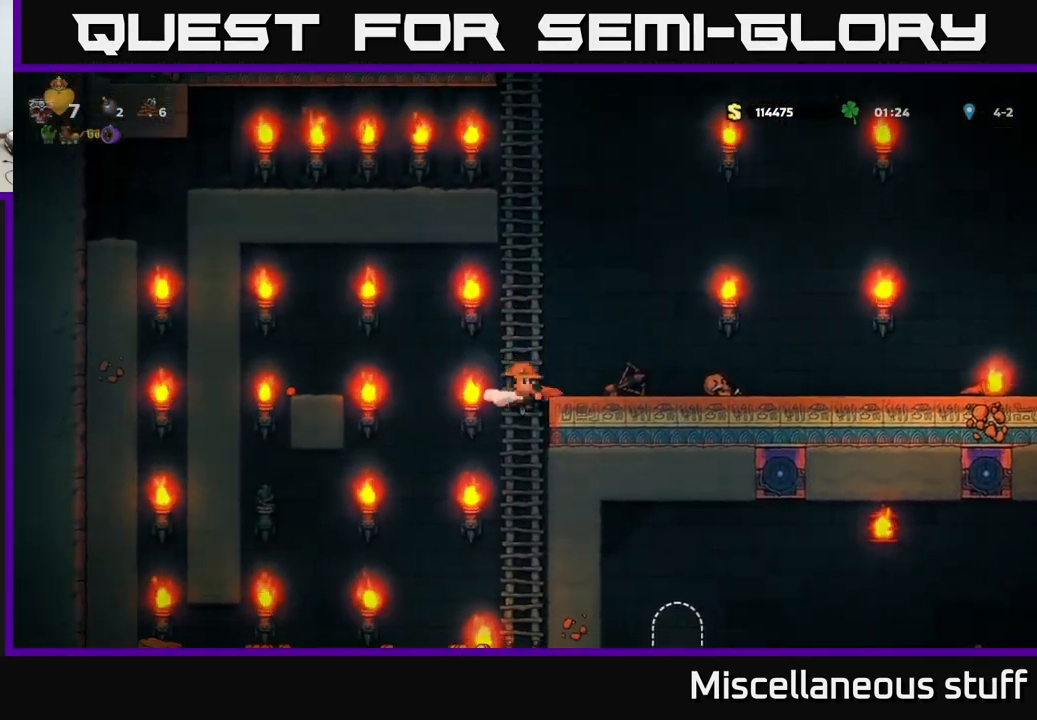
{"buttons": [], "events": [[50, "DPAD_DOWN", "up"], [233, "DPAD_LEFT", "down"], [483, "DPAD_LEFT", "up"]]}
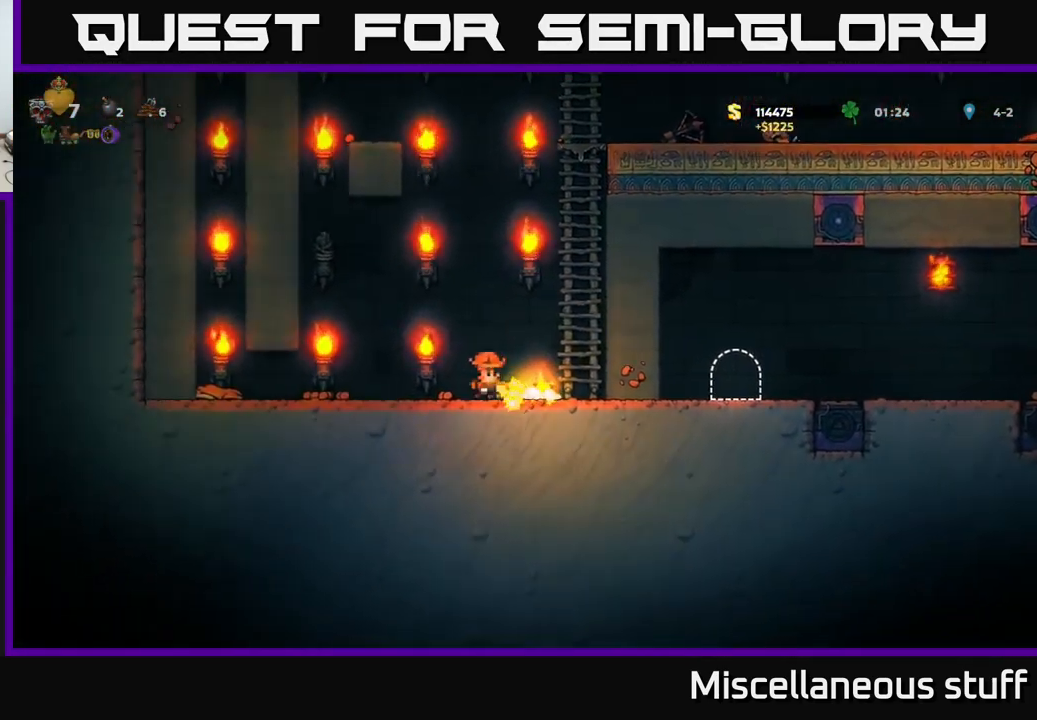
{"buttons": ["A"], "events": [[117, "DPAD_LEFT", "down"], [233, "A", "down"], [350, "DPAD_LEFT", "up"], [399, "A", "up"], [483, "A", "down"]]}
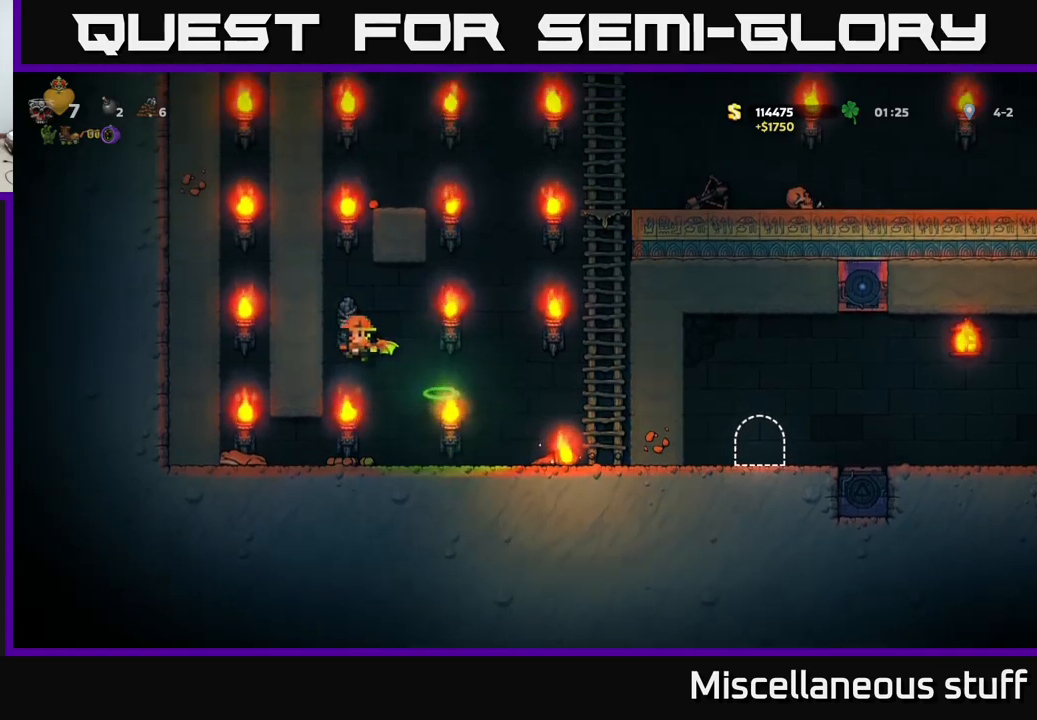
{"buttons": [], "events": [[217, "A", "up"]]}
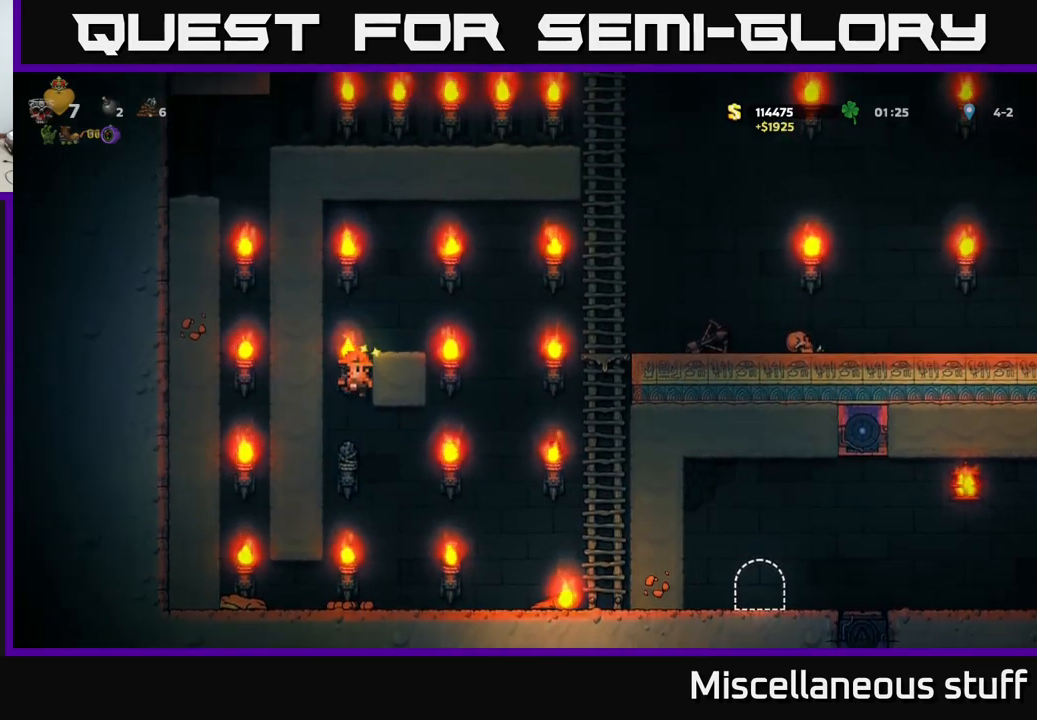
{"buttons": [], "events": []}
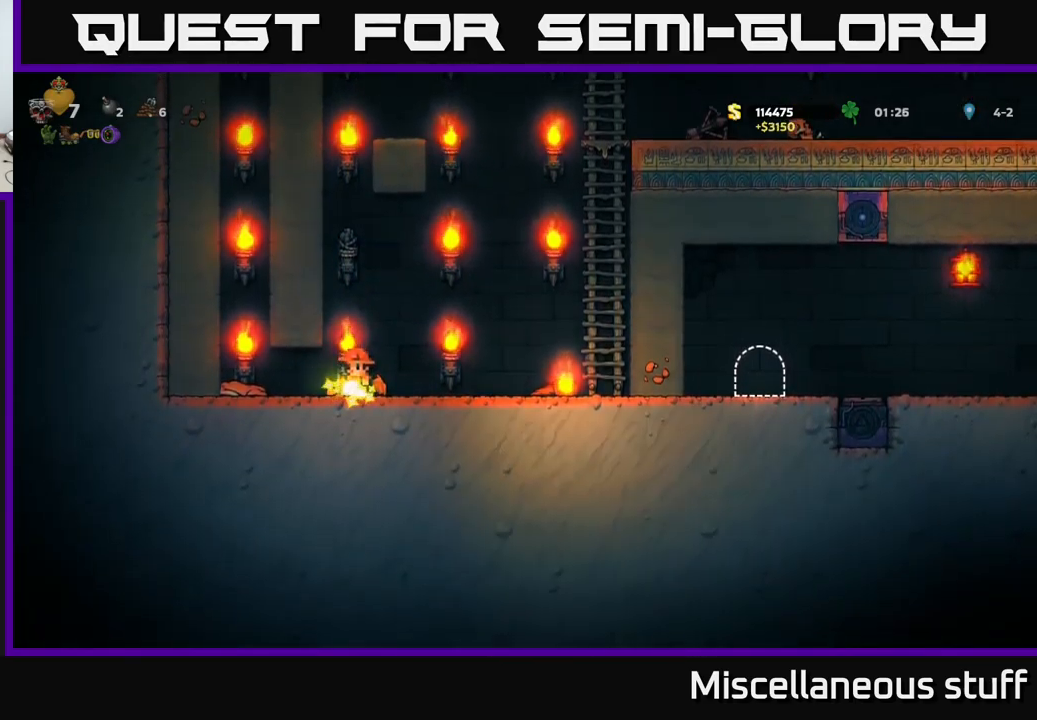
{"buttons": ["DPAD_RIGHT"], "events": [[17, "DPAD_LEFT", "down"], [367, "DPAD_LEFT", "up"], [434, "DPAD_RIGHT", "down"]]}
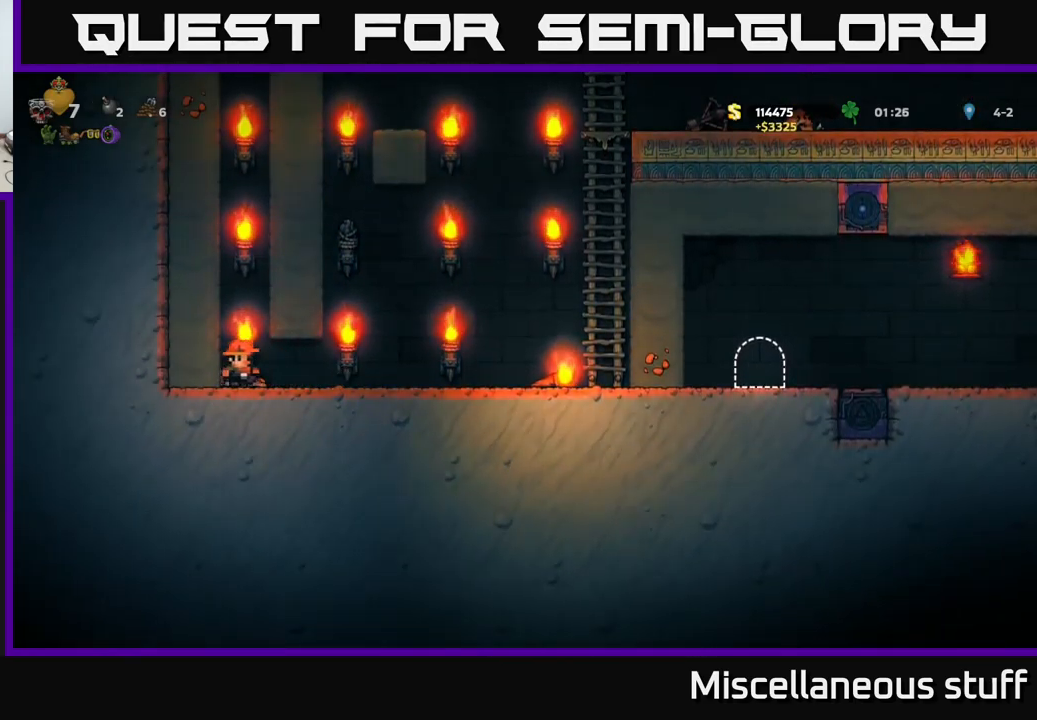
{"buttons": ["DPAD_LEFT"], "events": [[250, "A", "down"], [300, "DPAD_RIGHT", "up"], [350, "DPAD_LEFT", "down"], [484, "A", "up"]]}
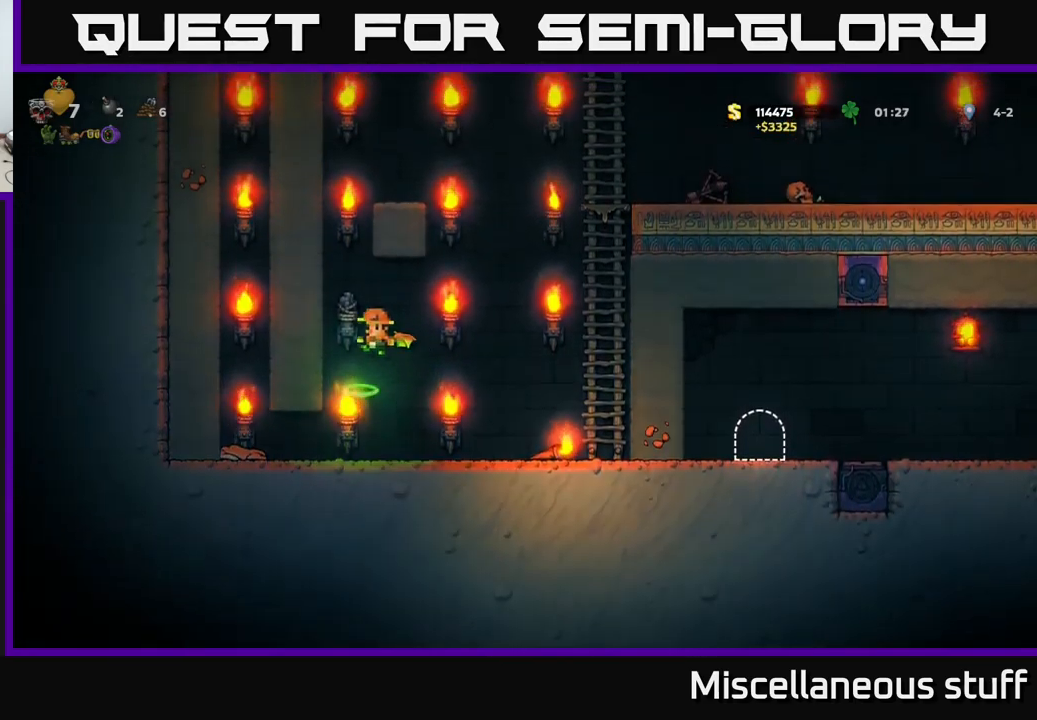
{"buttons": ["DPAD_LEFT"], "events": [[200, "A", "down"], [450, "A", "up"]]}
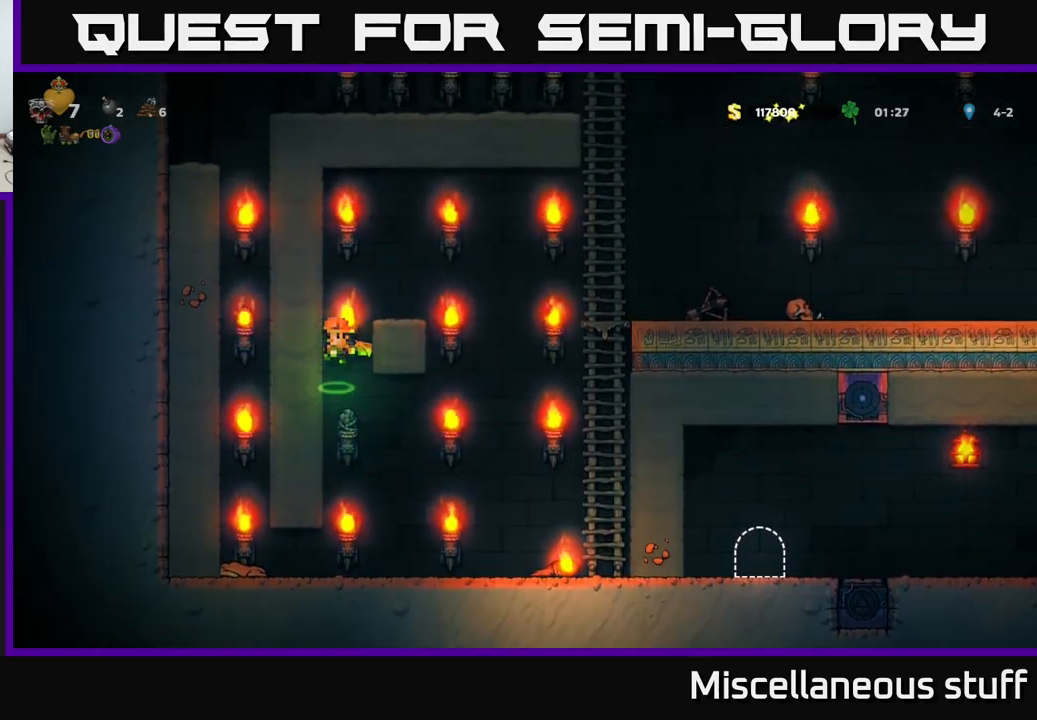
{"buttons": [], "events": [[17, "DPAD_LEFT", "up"], [50, "DPAD_RIGHT", "down"], [267, "DPAD_RIGHT", "up"]]}
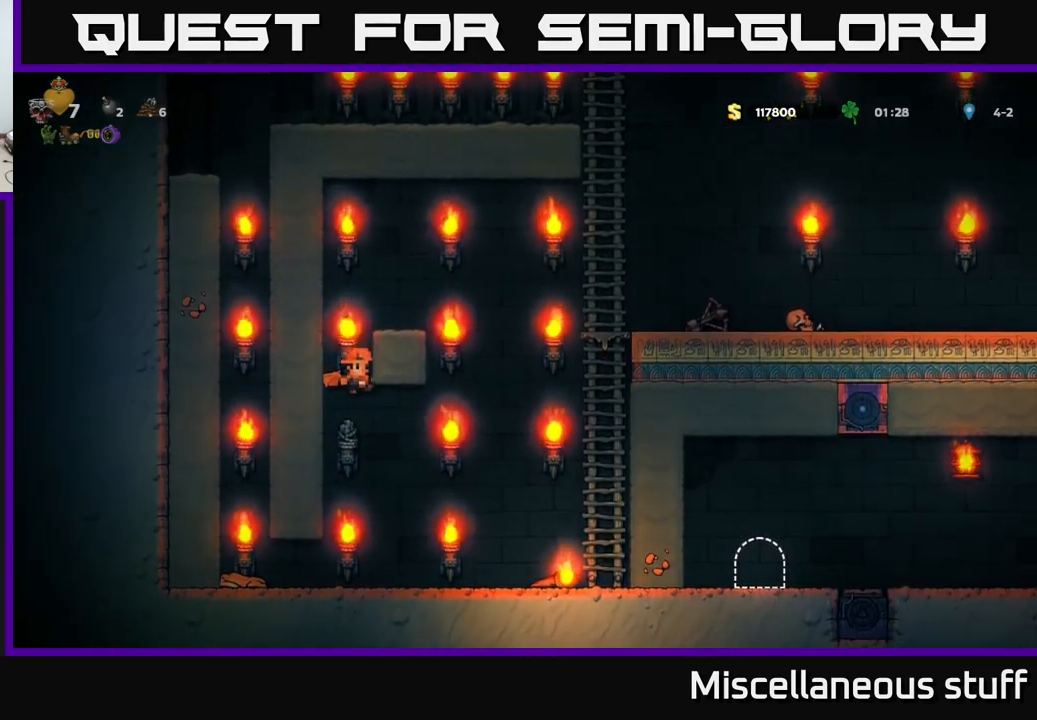
{"buttons": ["DPAD_RIGHT"], "events": [[284, "DPAD_RIGHT", "down"]]}
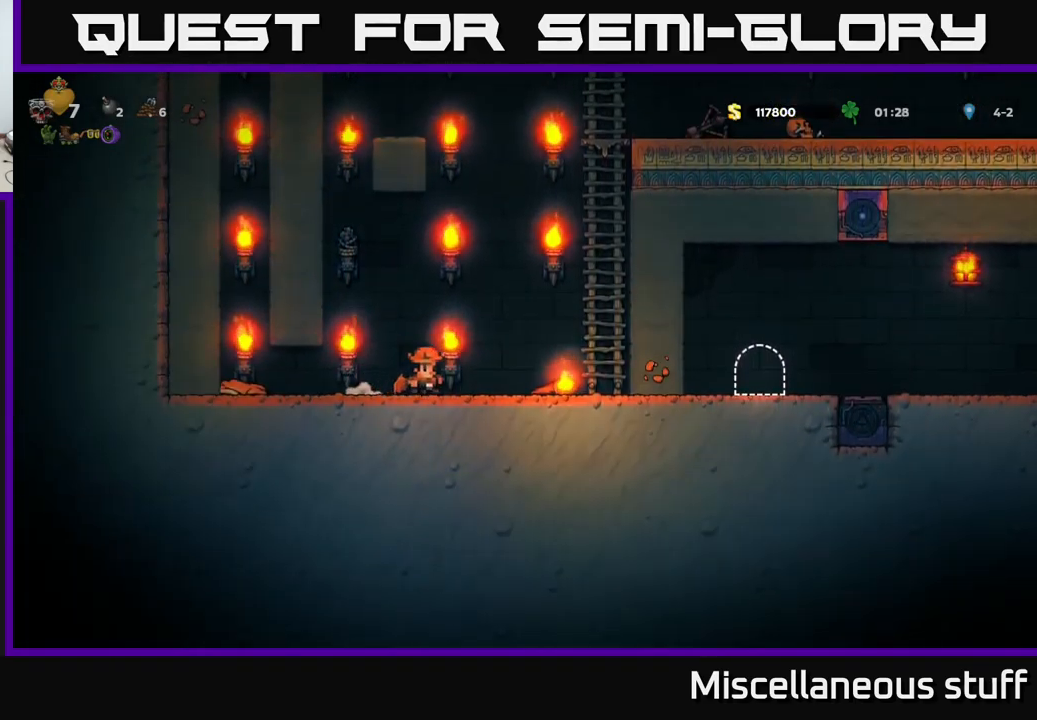
{"buttons": ["DPAD_LEFT"], "events": [[267, "DPAD_DOWN", "down"], [284, "DPAD_RIGHT", "up"], [334, "X", "down"], [400, "DPAD_DOWN", "up"], [400, "DPAD_LEFT", "down"], [400, "X", "up"]]}
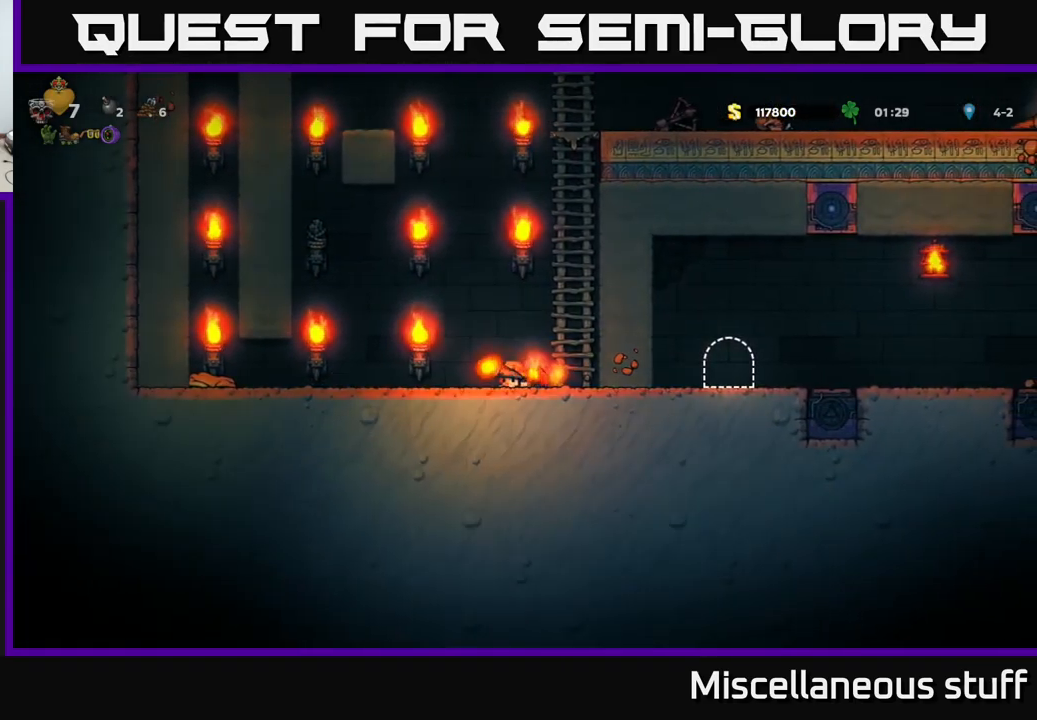
{"buttons": ["DPAD_LEFT"], "events": [[34, "A", "down"], [400, "A", "up"]]}
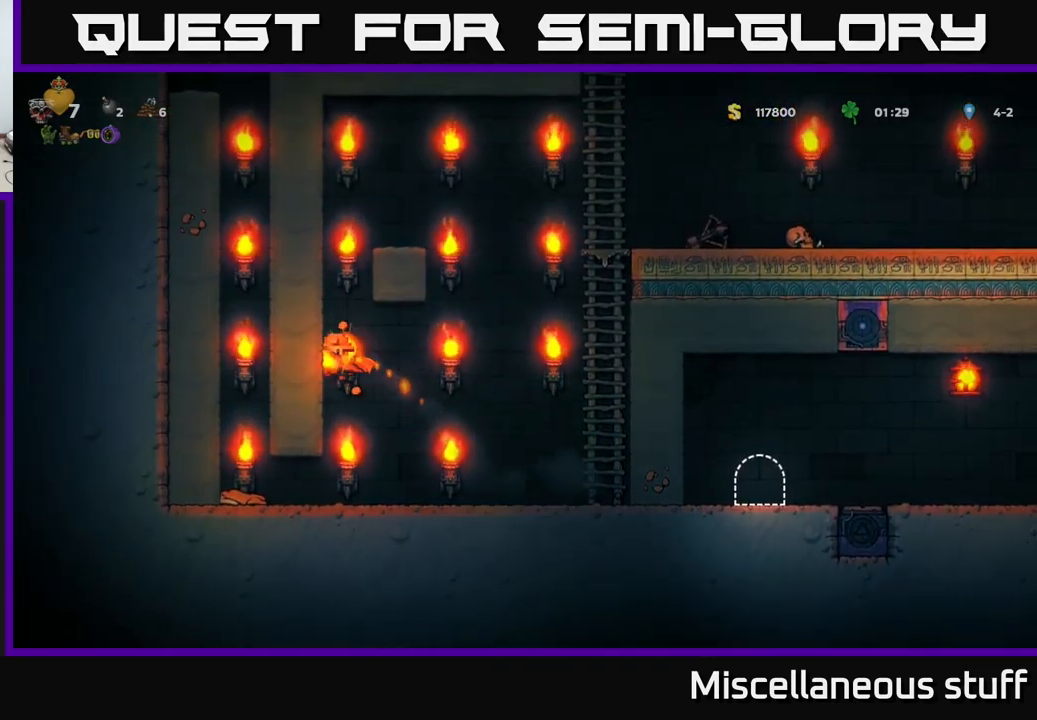
{"buttons": ["DPAD_RIGHT"], "events": [[17, "DPAD_LEFT", "up"], [200, "DPAD_RIGHT", "down"]]}
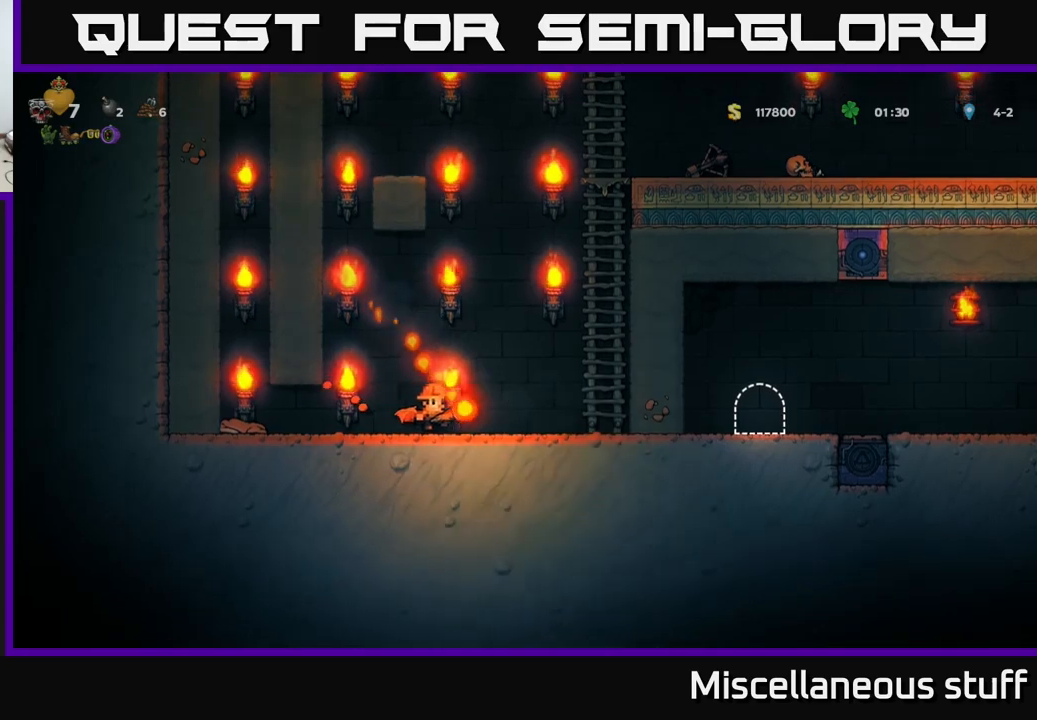
{"buttons": ["DPAD_RIGHT"], "events": [[16, "DPAD_RIGHT", "up"], [50, "DPAD_LEFT", "down"], [466, "DPAD_LEFT", "up"], [500, "DPAD_RIGHT", "down"]]}
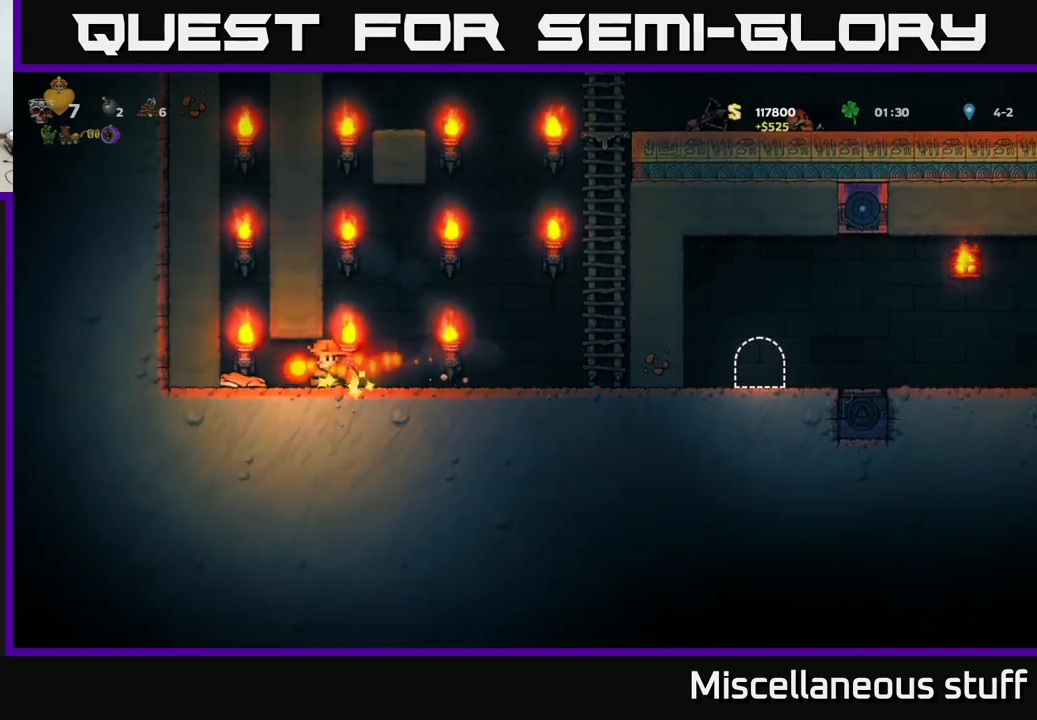
{"buttons": ["A", "DPAD_RIGHT"], "events": [[433, "A", "down"]]}
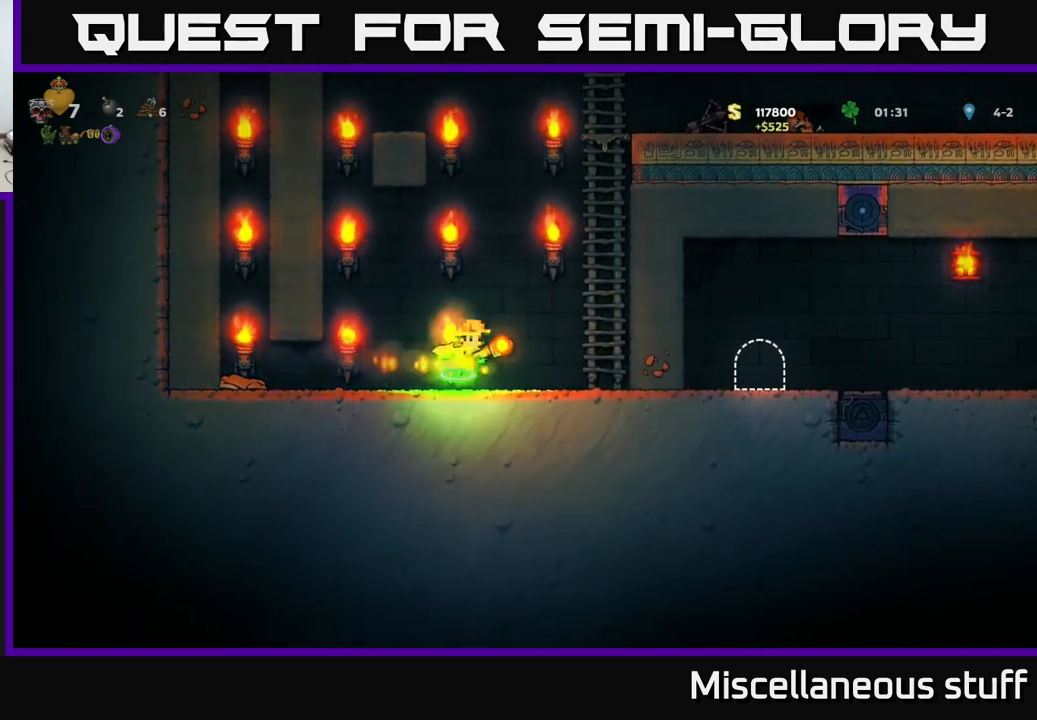
{"buttons": ["DPAD_UP"], "events": [[116, "A", "up"], [250, "DPAD_UP", "down"], [266, "DPAD_RIGHT", "up"]]}
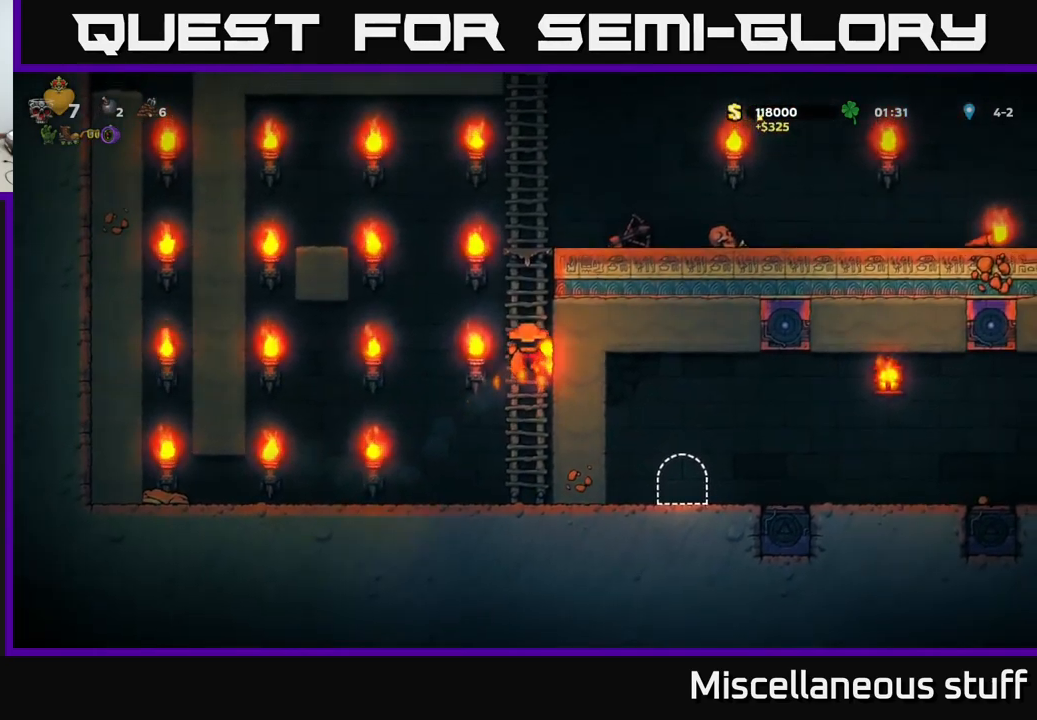
{"buttons": ["DPAD_RIGHT"], "events": [[150, "A", "down"], [166, "DPAD_RIGHT", "down"], [166, "DPAD_UP", "up"], [450, "A", "up"]]}
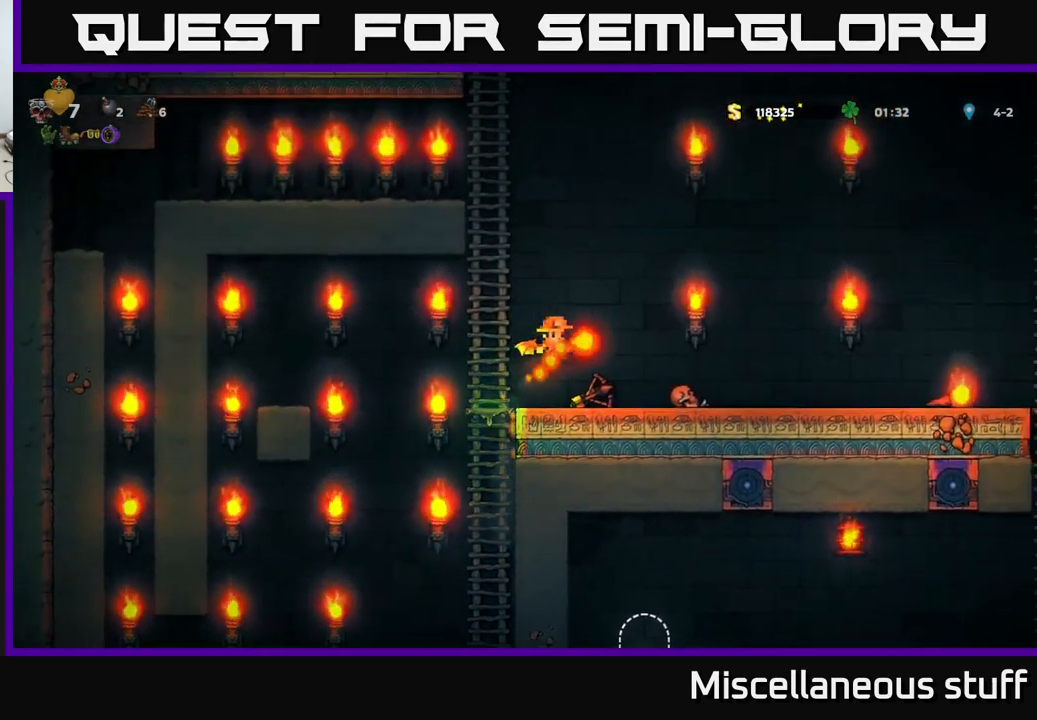
{"buttons": ["DPAD_RIGHT"], "events": [[333, "A", "down"], [400, "A", "up"]]}
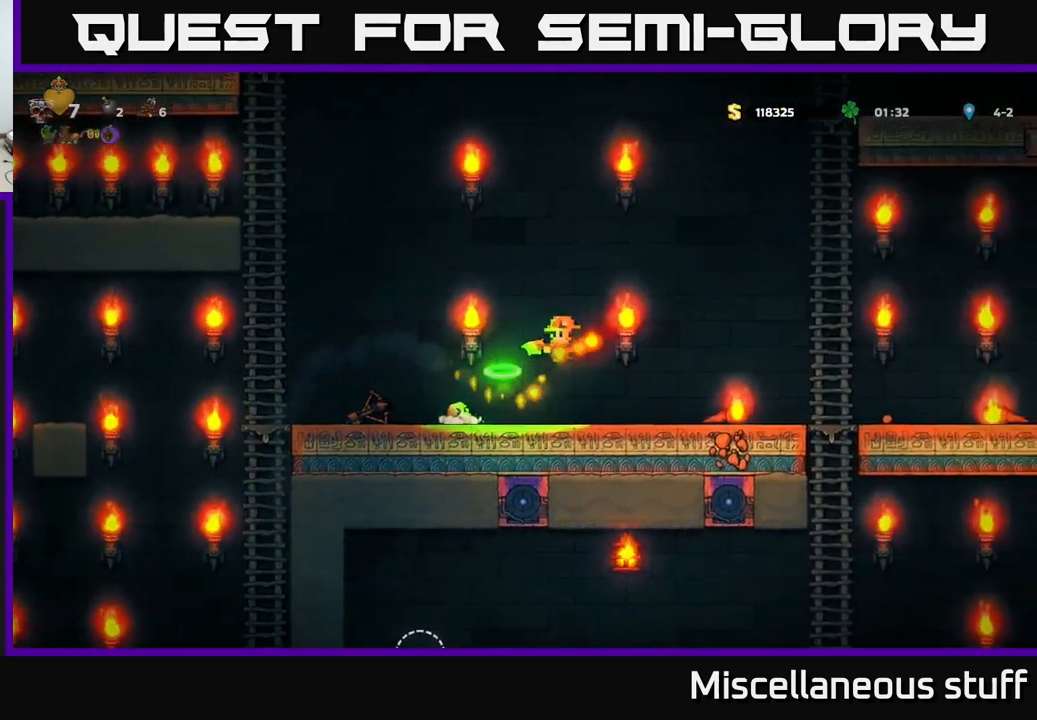
{"buttons": ["DPAD_RIGHT"], "events": []}
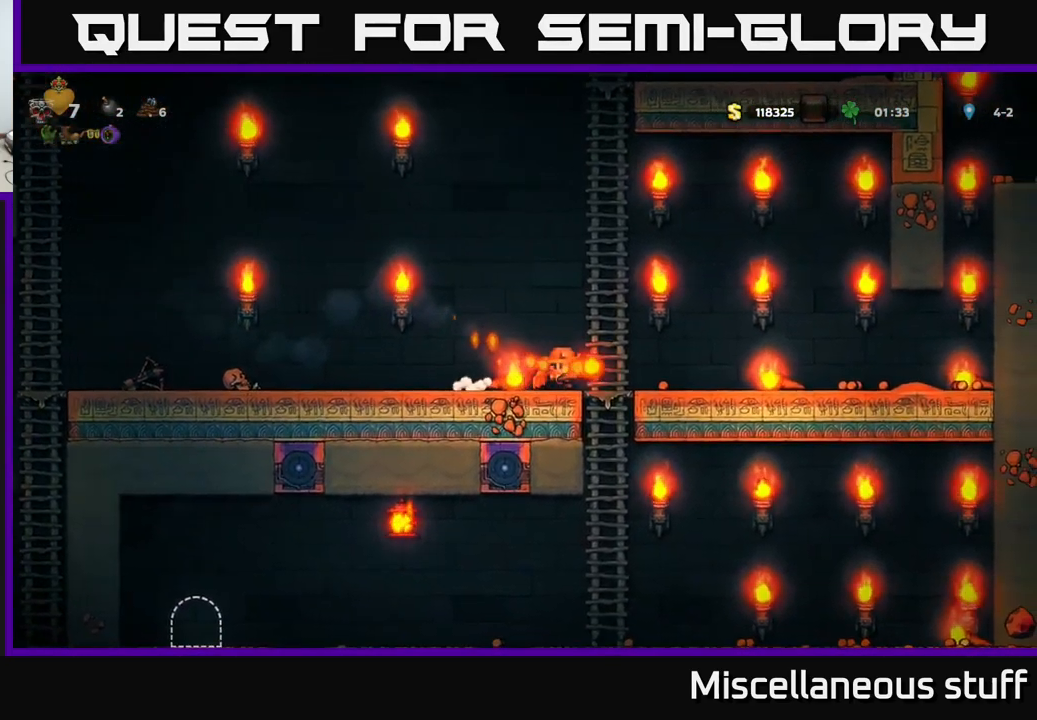
{"buttons": ["DPAD_RIGHT"], "events": []}
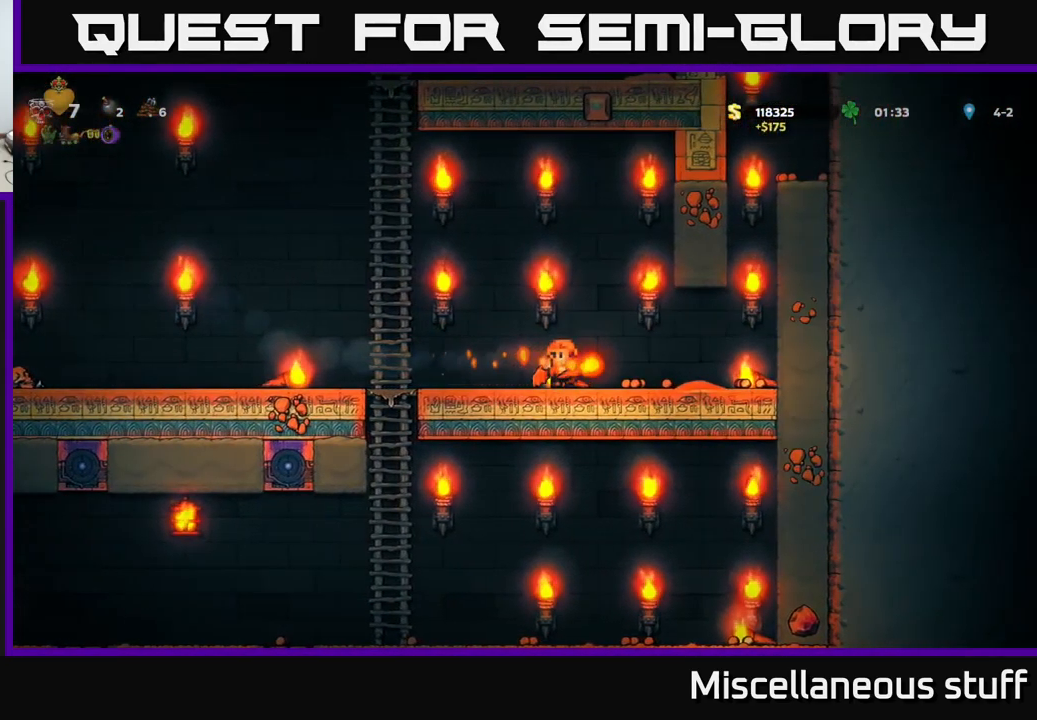
{"buttons": ["DPAD_RIGHT"], "events": []}
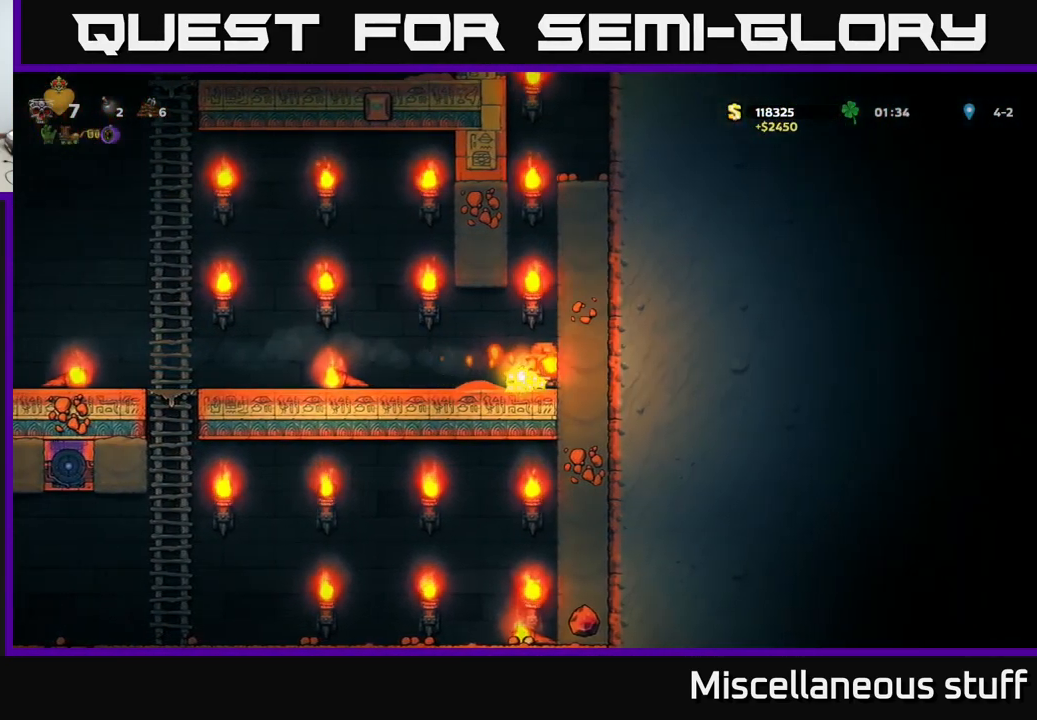
{"buttons": ["A", "DPAD_UP"], "events": [[33, "DPAD_RIGHT", "up"], [83, "DPAD_LEFT", "down"], [166, "A", "down"], [183, "DPAD_LEFT", "up"], [216, "DPAD_RIGHT", "down"], [366, "A", "up"], [433, "A", "down"], [433, "DPAD_UP", "down"], [483, "DPAD_RIGHT", "up"]]}
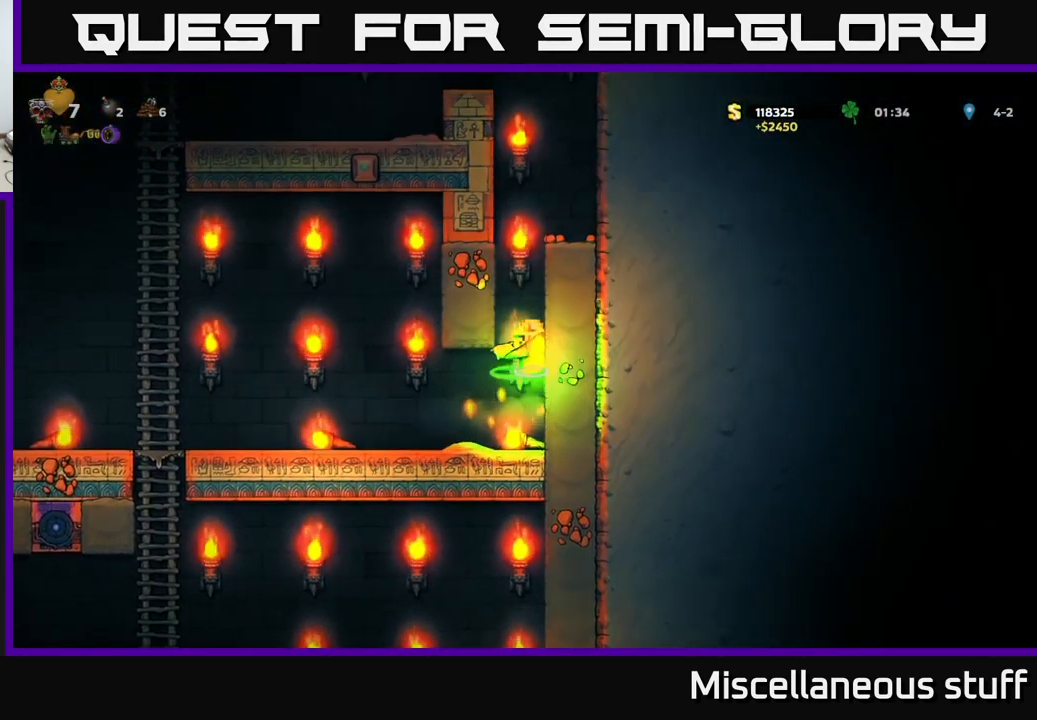
{"buttons": ["DPAD_RIGHT"], "events": [[83, "A", "up"], [83, "DPAD_RIGHT", "down"], [133, "DPAD_UP", "up"], [250, "A", "down"], [400, "A", "up"]]}
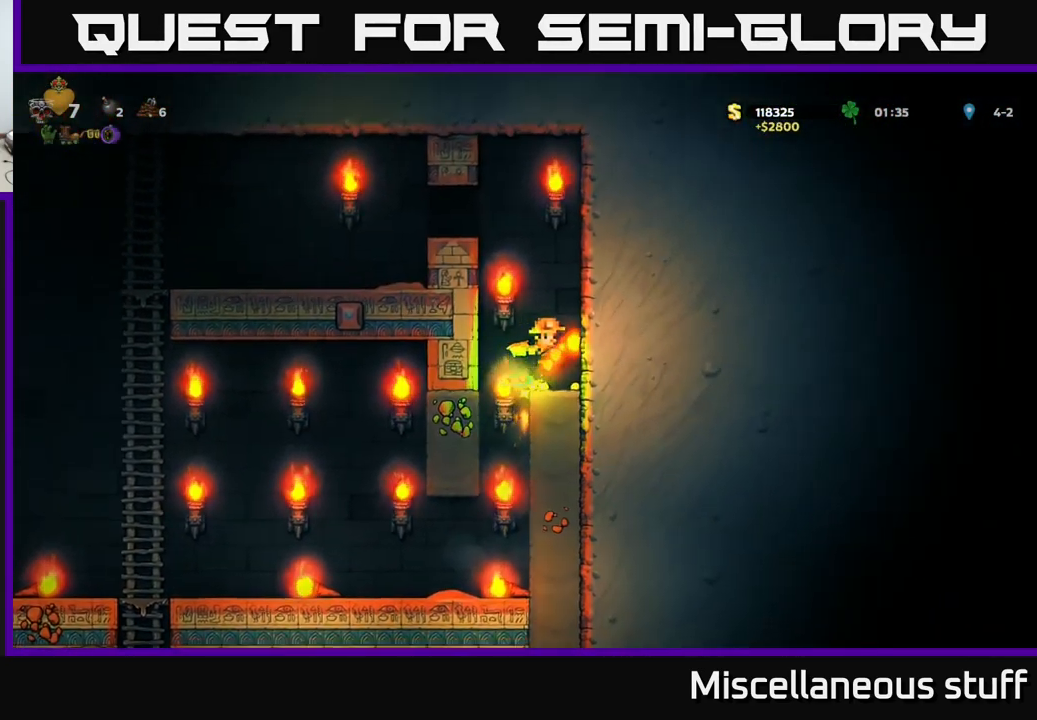
{"buttons": ["DPAD_LEFT"], "events": [[67, "DPAD_RIGHT", "up"], [483, "DPAD_LEFT", "down"]]}